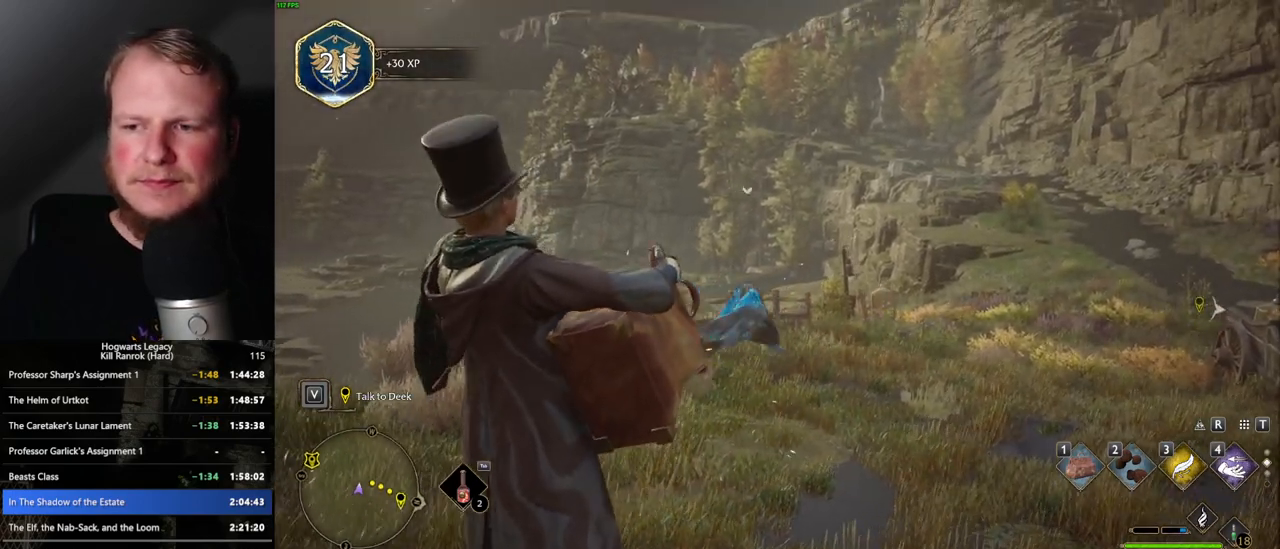
Gameplay with keyboard and mouse; each line is a JSON object with the keys and mouse buttons held at the frame after it. "events" lists presses ("down") and releases ("up") of ".", "/", "0", "1", "2", "3", "4", "5", "6", "7", "8", "9", "a", "alt_l", "alt_r", "b", "backslash", "backspace", "c", "caps_lock", "comma", "ctrl_l", "ctrl_r", "d", "e", "equals", "escape", "f", "f1", "f10", "f11", "f12", "f2", "f3", "f4", "f5", "f6", "f7", "f8", "f9", "g", "h", "i", "j", "k", "l", "lbracket", "m", "minus", "n", "o", "p", "q", "quote", "r", "rbracket", "return", "s", "semicolon", "shift_l", "shift_r", "space", "super_l", "super_r", "t", "tab", "tilde", "u", "v", "w", "x", "y", "z", "mouse_left", "mouse_right", "mouse_mb4" and "mouse_mb5" between this image and that frame as [ms after this image, input, new state], when the widget could be followed in between; "mouse_wheel" appears only as held states. "mouse_left", "mouse_wheel", "mouse_right", "mouse_mb4", "mouse_mb5" = the "left", "wheel", "right", "mb4", "mb5" buttons of the "mouse" list. No other keys are recorded. "wheel" means that the mouse wheel is clicked or scrolled. Mouse movement is not recorded.
{"keys": [], "mouse": [], "events": []}
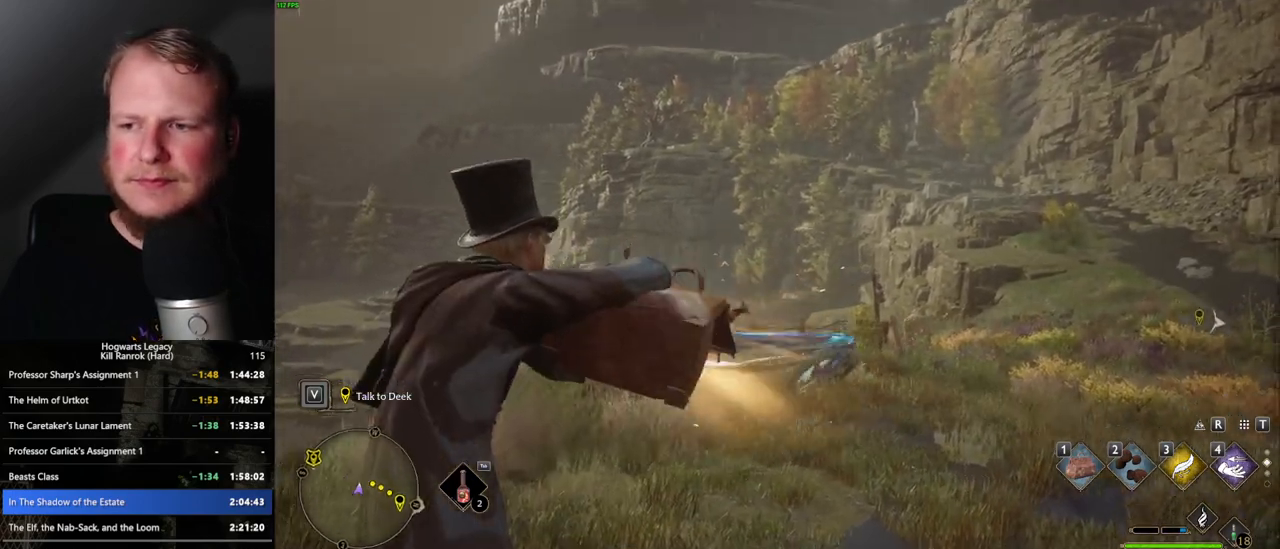
{"keys": [], "mouse": [], "events": []}
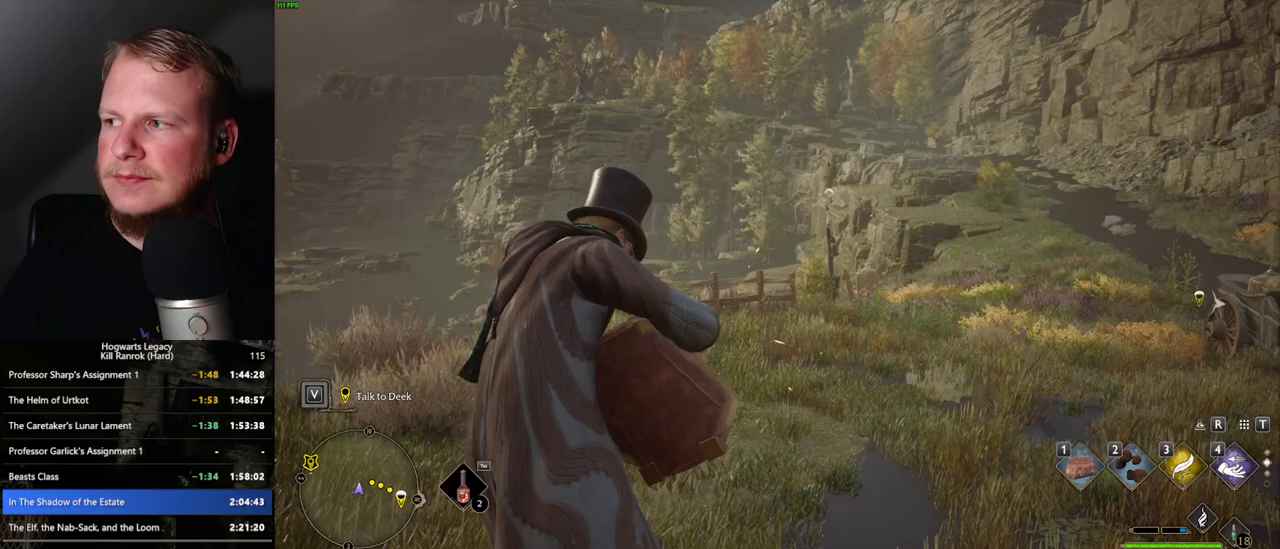
{"keys": [], "mouse": [], "events": []}
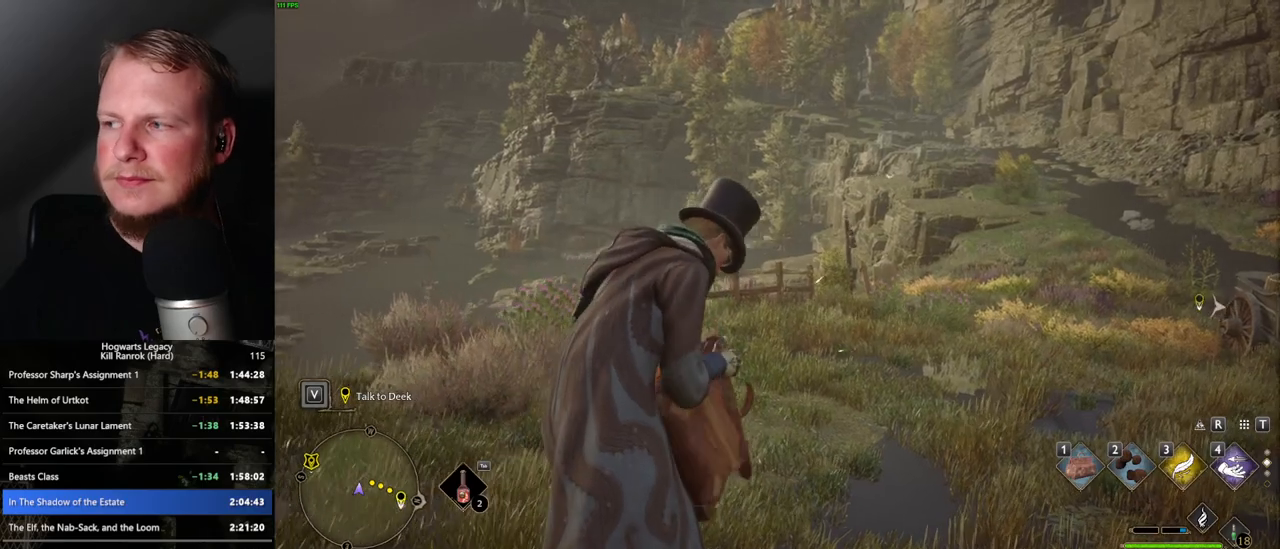
{"keys": [], "mouse": [], "events": []}
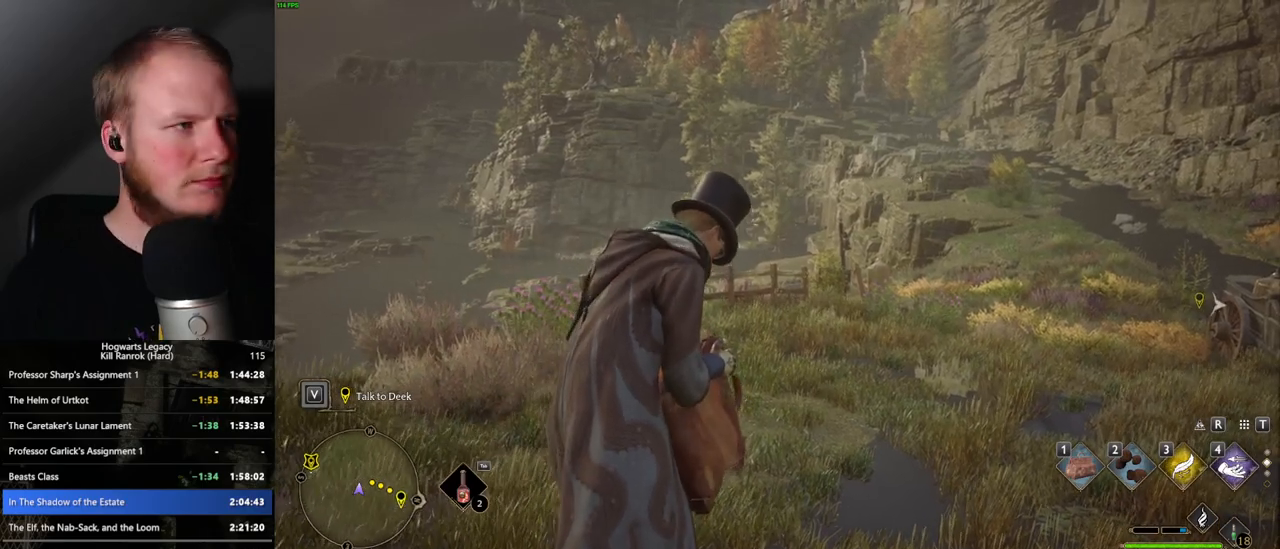
{"keys": [], "mouse": [], "events": []}
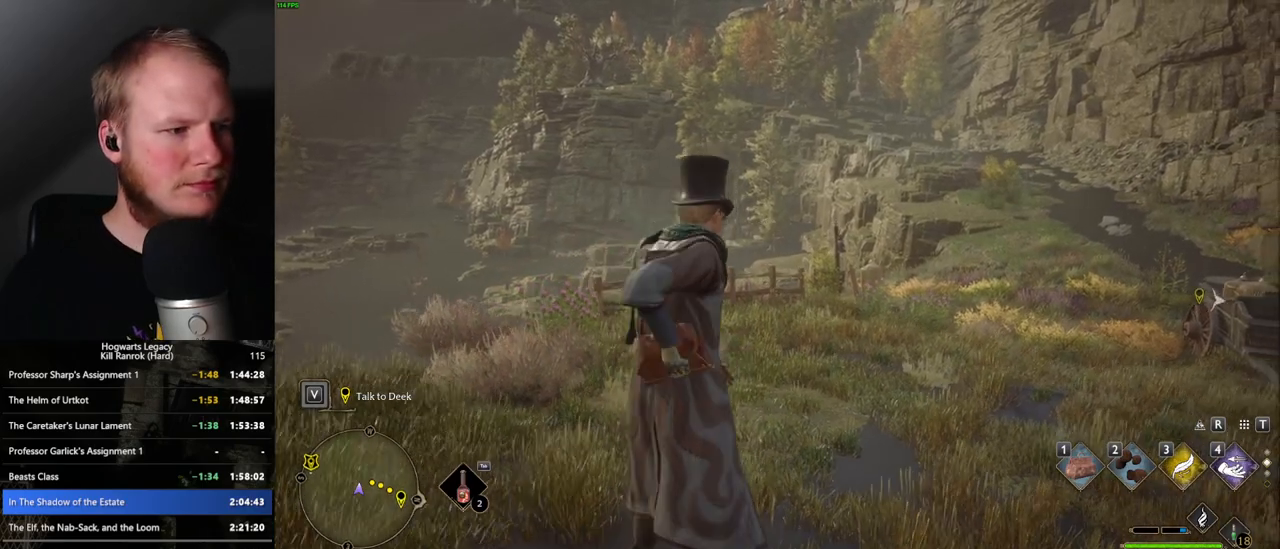
{"keys": [], "mouse": [], "events": []}
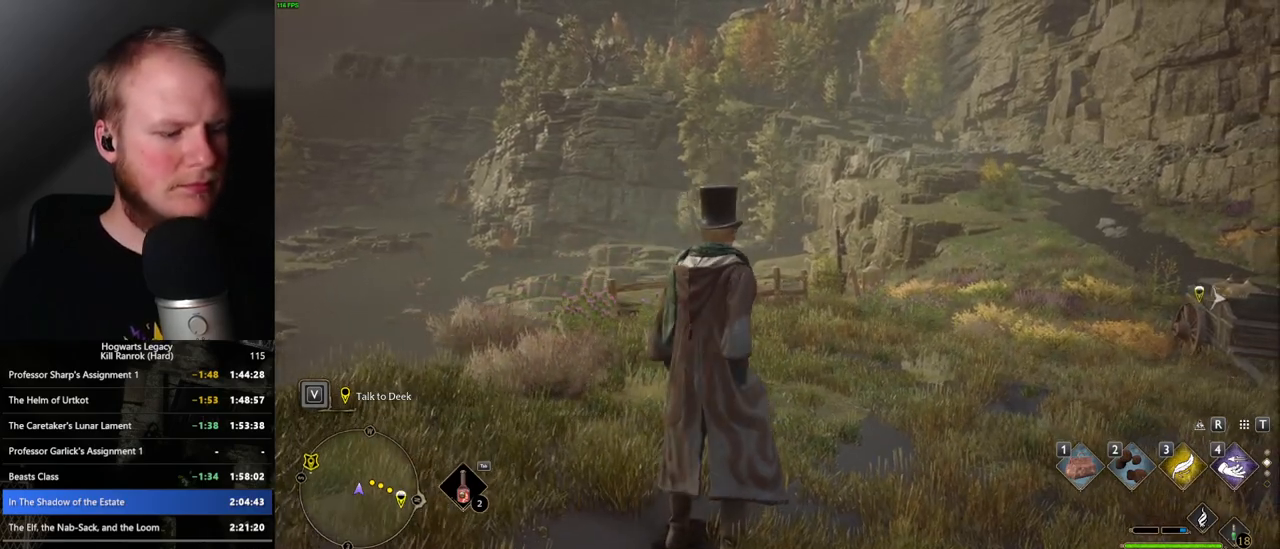
{"keys": ["tab"], "mouse": [], "events": [[67, "tab", "down"]]}
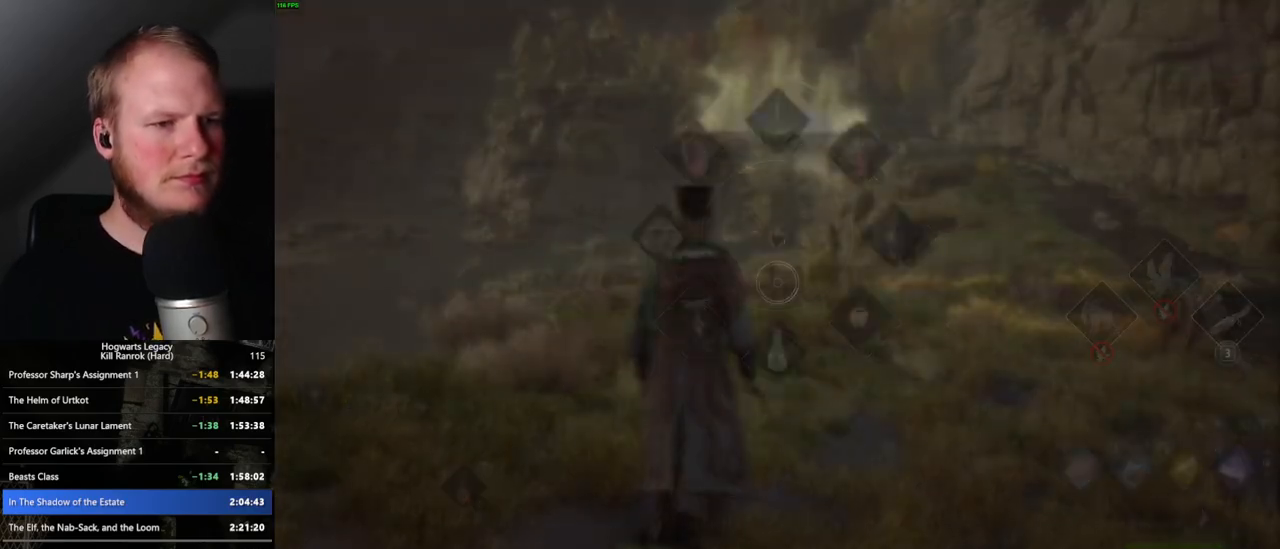
{"keys": ["d"], "mouse": [], "events": [[117, "3", "down"], [217, "3", "up"], [367, "tab", "up"], [400, "d", "down"]]}
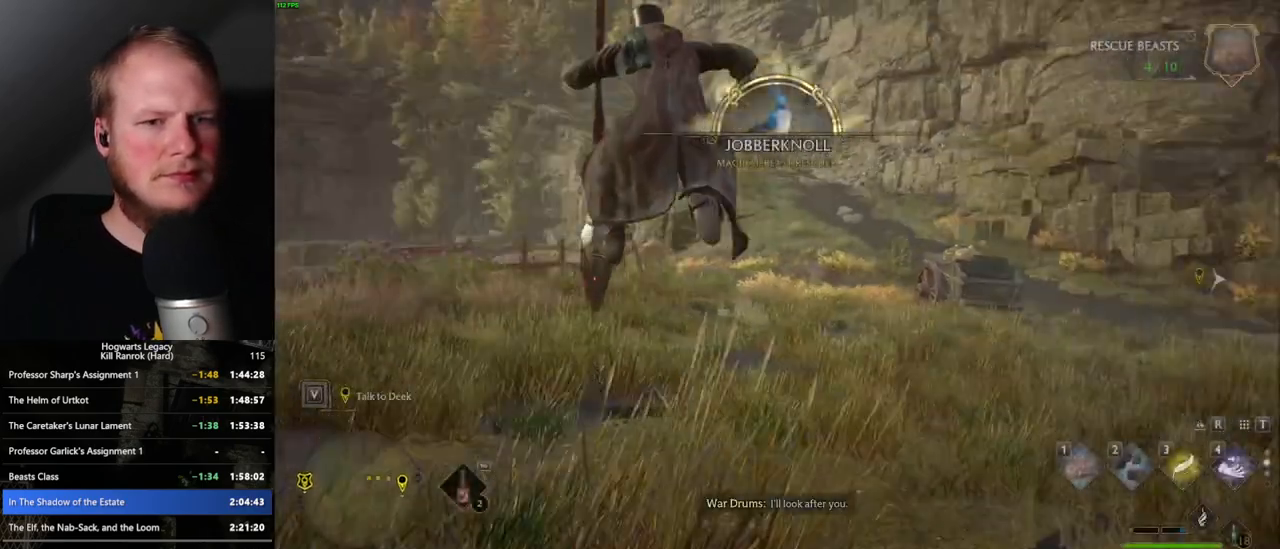
{"keys": ["d", "w"], "mouse": ["left"], "events": [[133, "w", "down"], [450, "mouse_left", "down"]]}
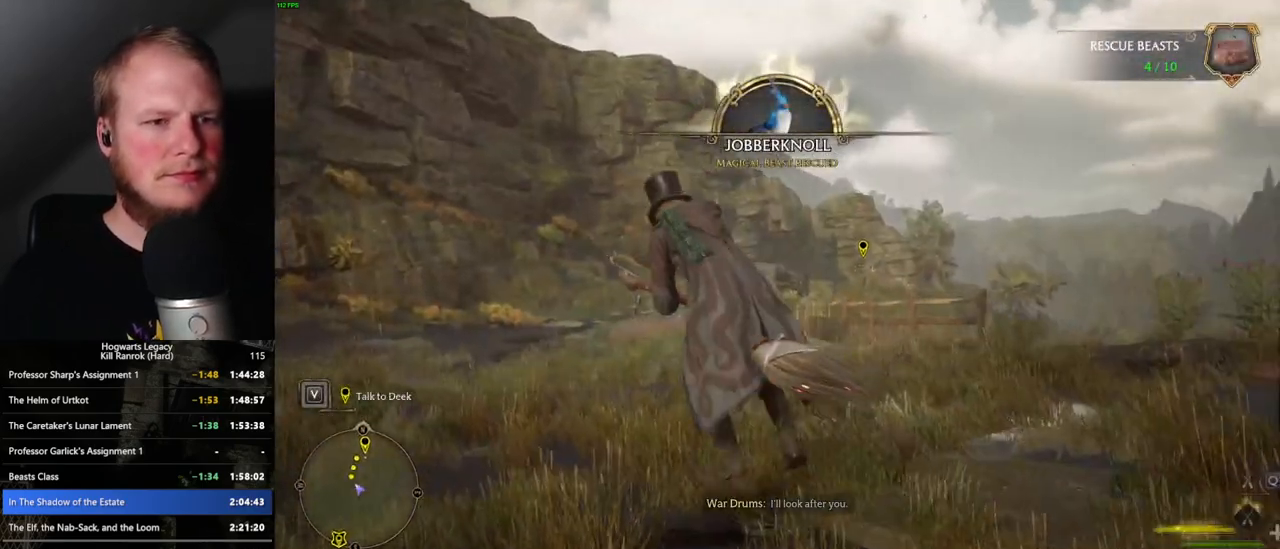
{"keys": ["w"], "mouse": ["left"], "events": [[33, "d", "up"], [267, "d", "down"], [467, "d", "up"]]}
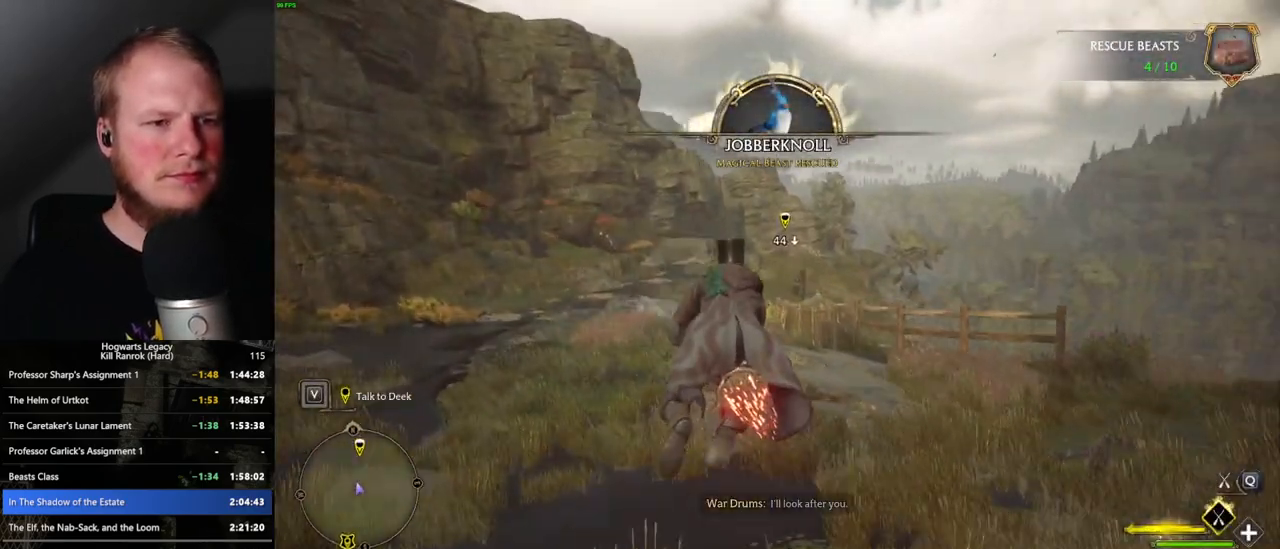
{"keys": ["w"], "mouse": ["left"], "events": []}
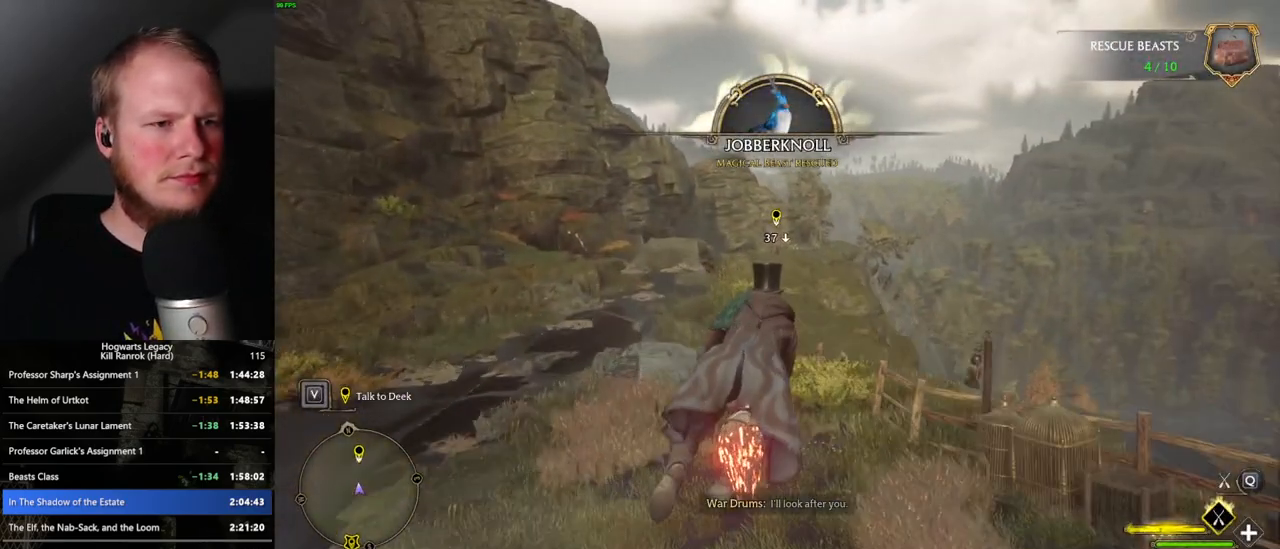
{"keys": ["w"], "mouse": ["left"], "events": []}
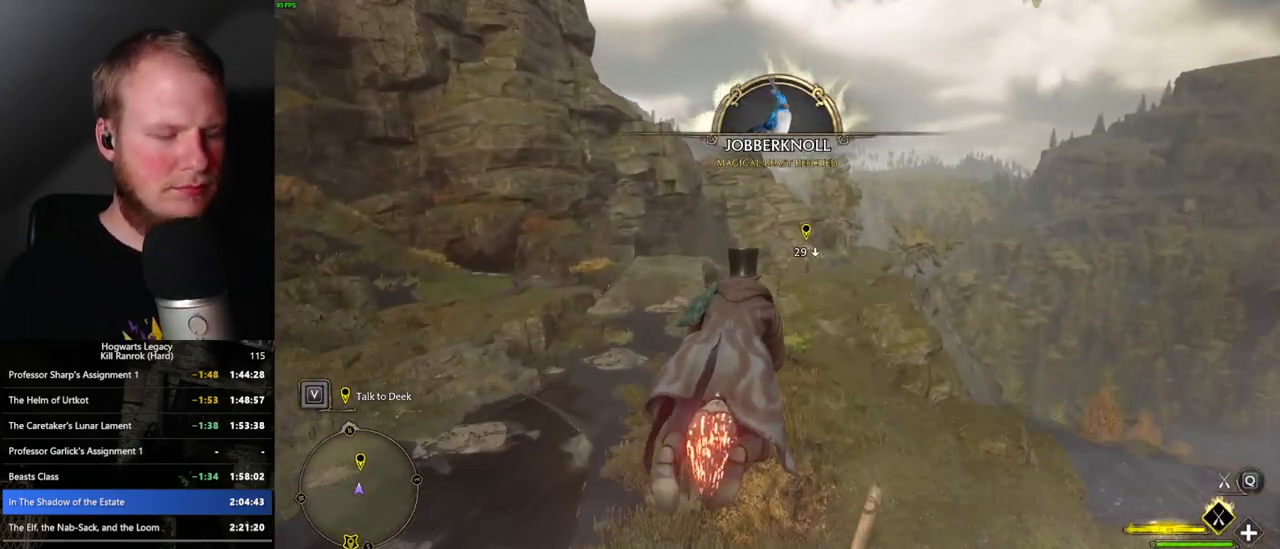
{"keys": ["w"], "mouse": ["left"], "events": []}
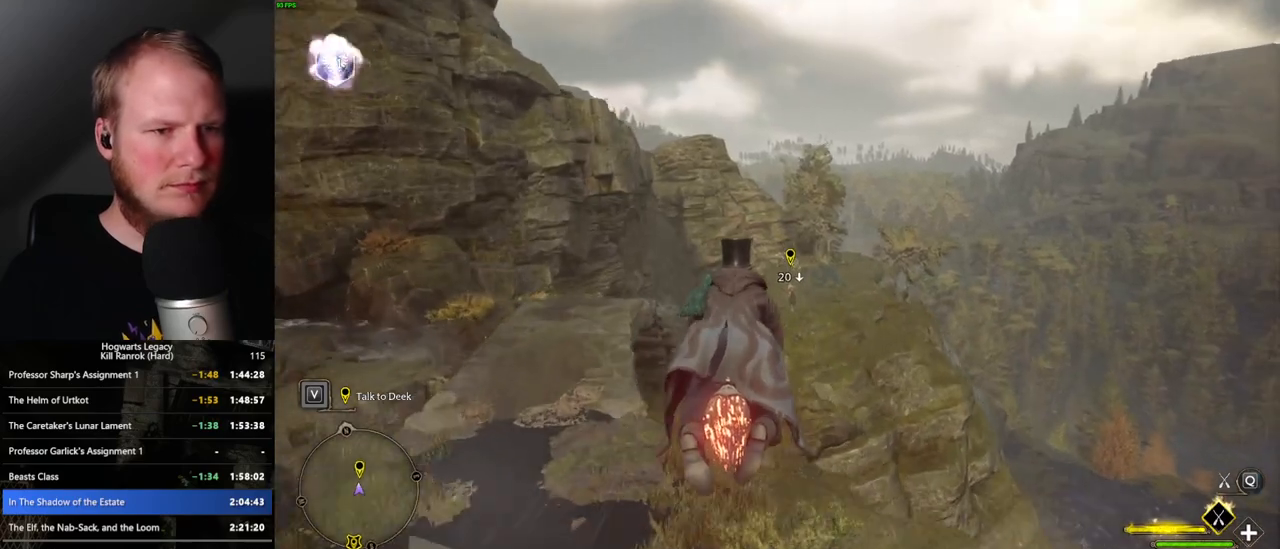
{"keys": ["ctrl_l", "w"], "mouse": ["left"], "events": [[283, "ctrl_l", "down"]]}
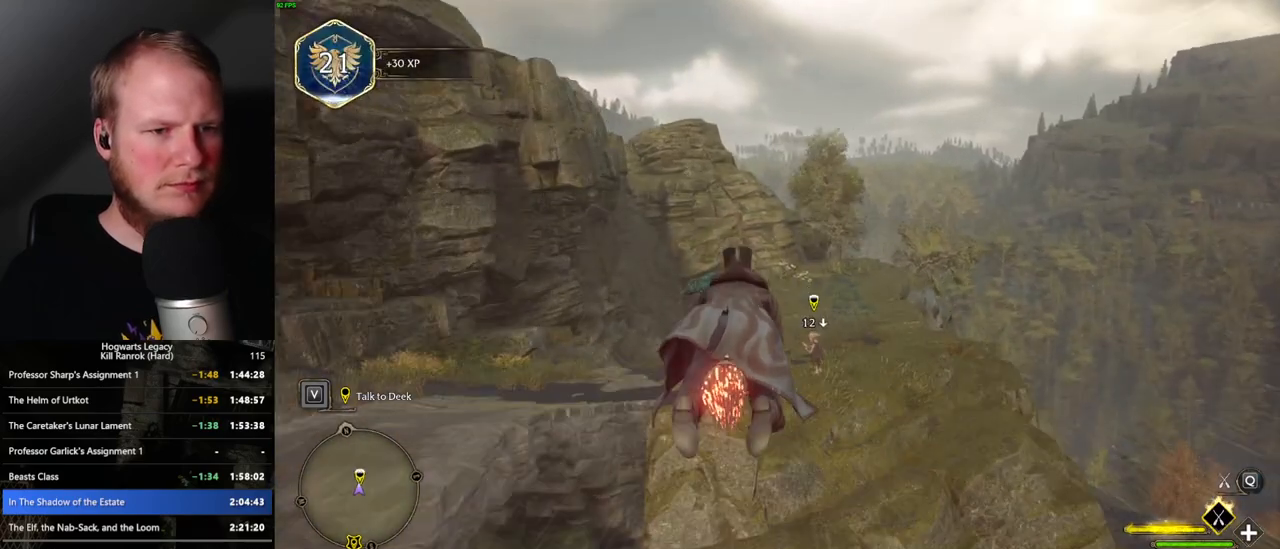
{"keys": ["b", "w"], "mouse": [], "events": [[400, "b", "down"], [400, "mouse_left", "up"], [417, "ctrl_l", "up"]]}
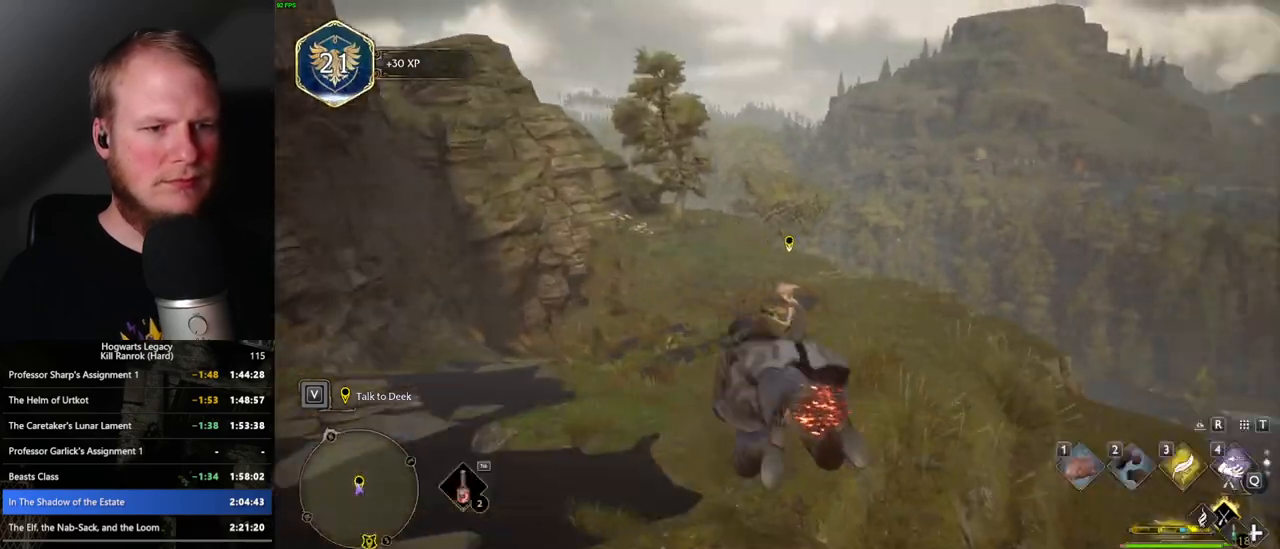
{"keys": ["w"], "mouse": [], "events": [[17, "b", "up"], [183, "f", "down"], [283, "f", "up"], [367, "f", "down"], [433, "f", "up"]]}
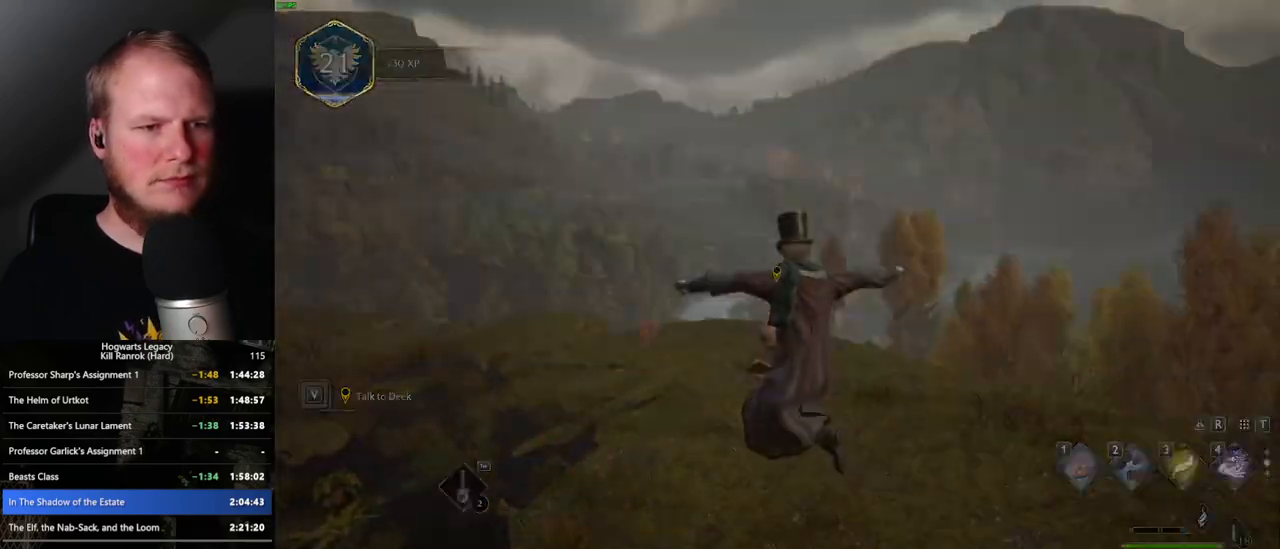
{"keys": ["q"], "mouse": [], "events": [[17, "f", "down"], [67, "w", "up"], [83, "f", "up"], [383, "q", "down"]]}
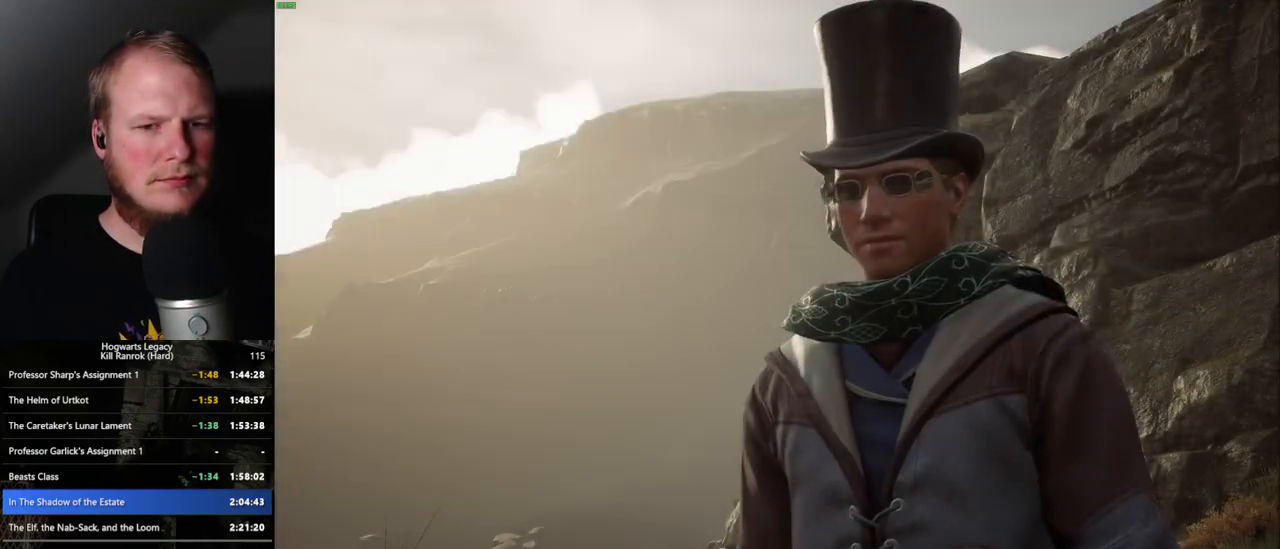
{"keys": [], "mouse": ["wheel"]}
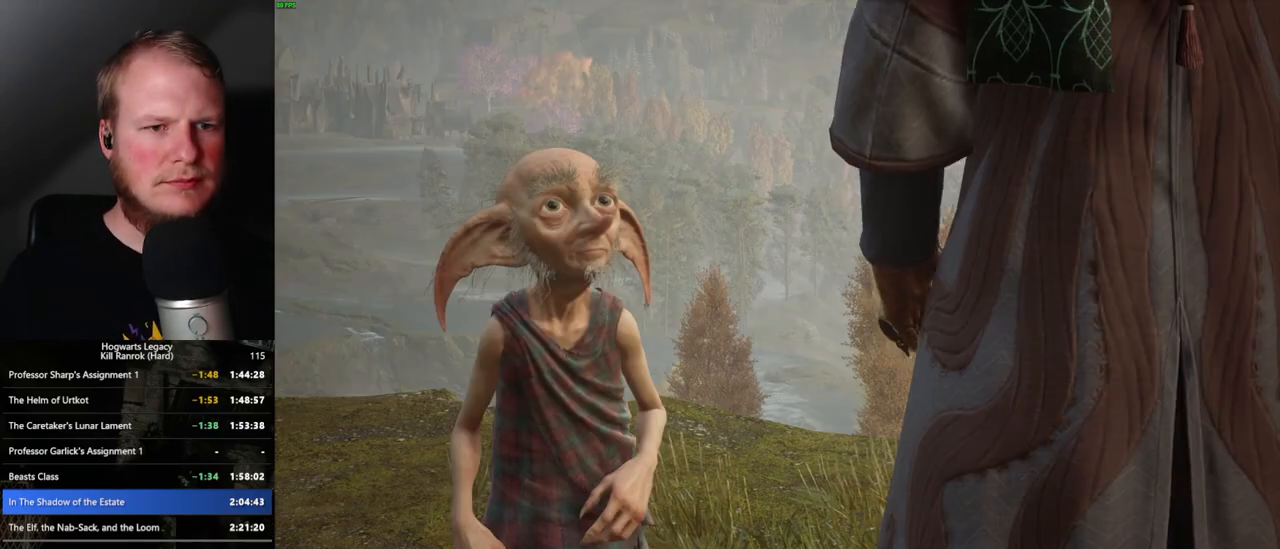
{"keys": [], "mouse": []}
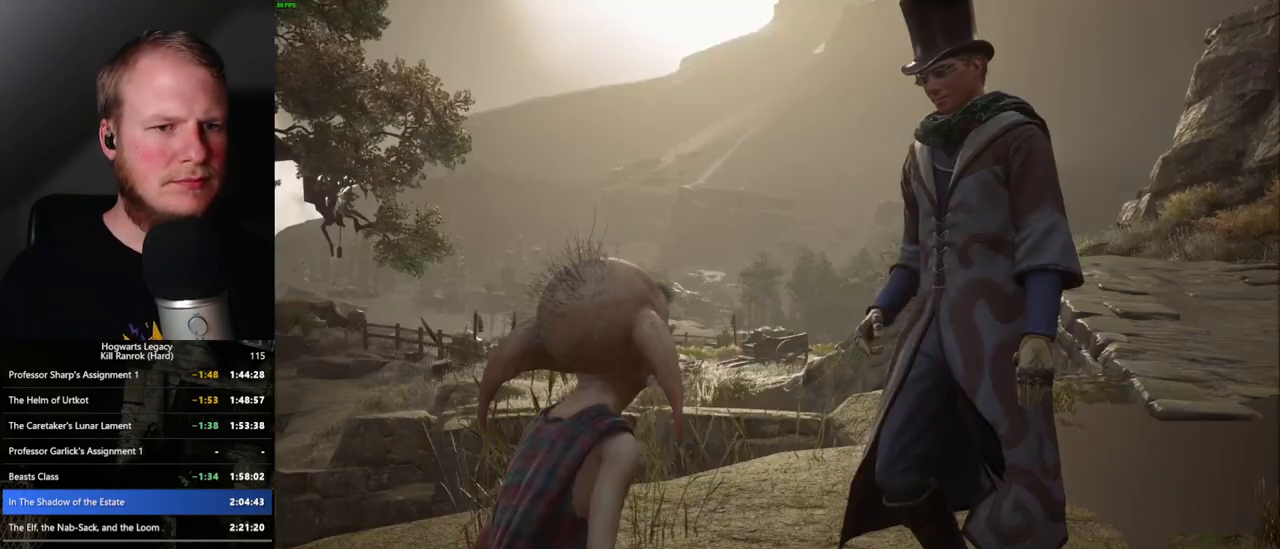
{"keys": ["q", "space"], "mouse": [], "events": [[17, "q", "down"], [17, "space", "down"], [100, "q", "up"], [100, "space", "up"], [183, "q", "down"], [183, "space", "down"], [233, "q", "up"], [233, "space", "up"], [333, "q", "down"], [333, "space", "down"], [400, "q", "up"], [400, "space", "up"], [483, "q", "down"], [483, "space", "down"]]}
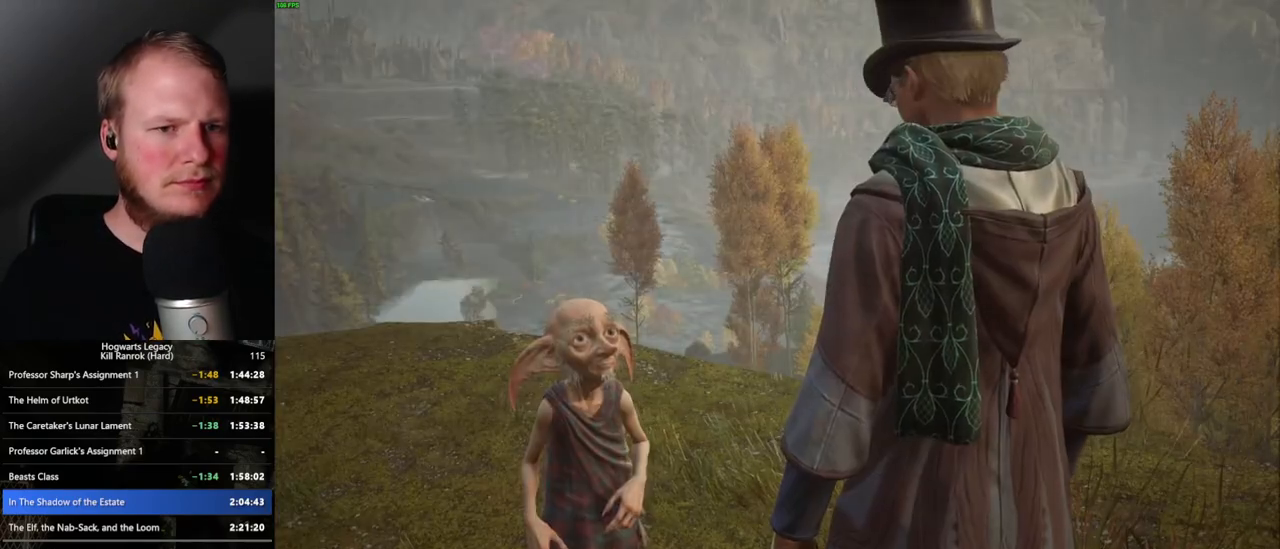
{"keys": ["q", "space"], "mouse": ["wheel"]}
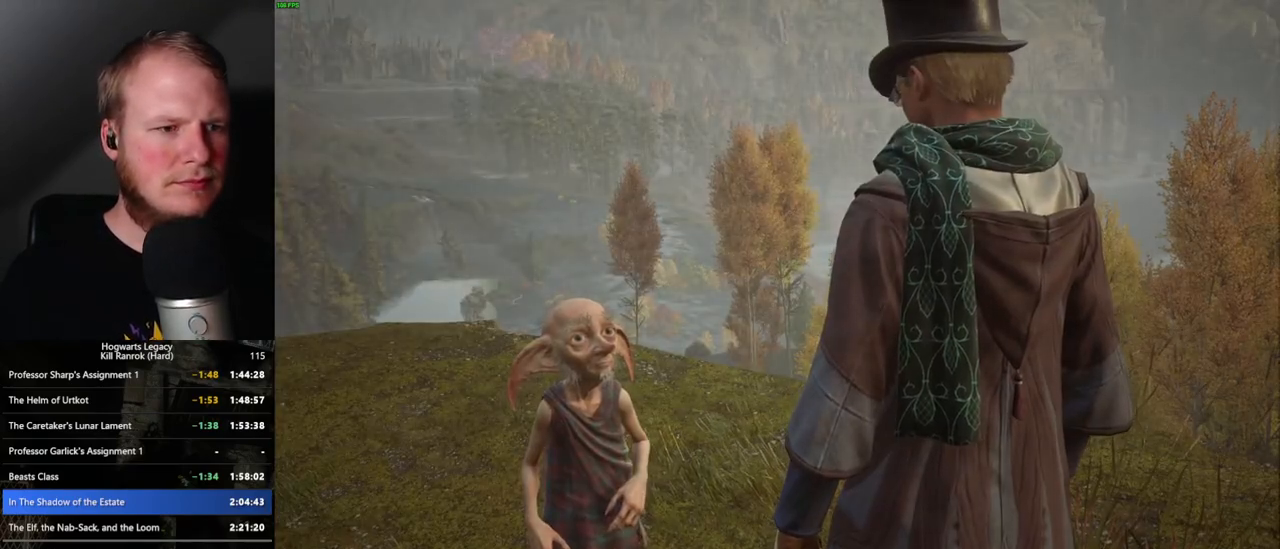
{"keys": [], "mouse": []}
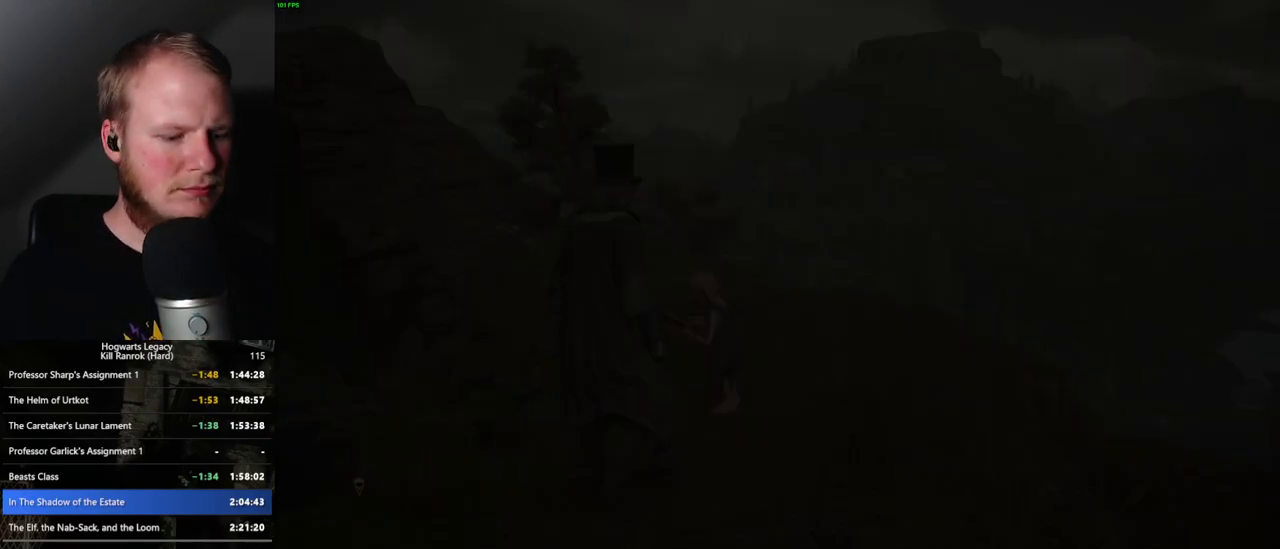
{"keys": [], "mouse": [], "events": [[217, "m", "down"], [300, "m", "up"]]}
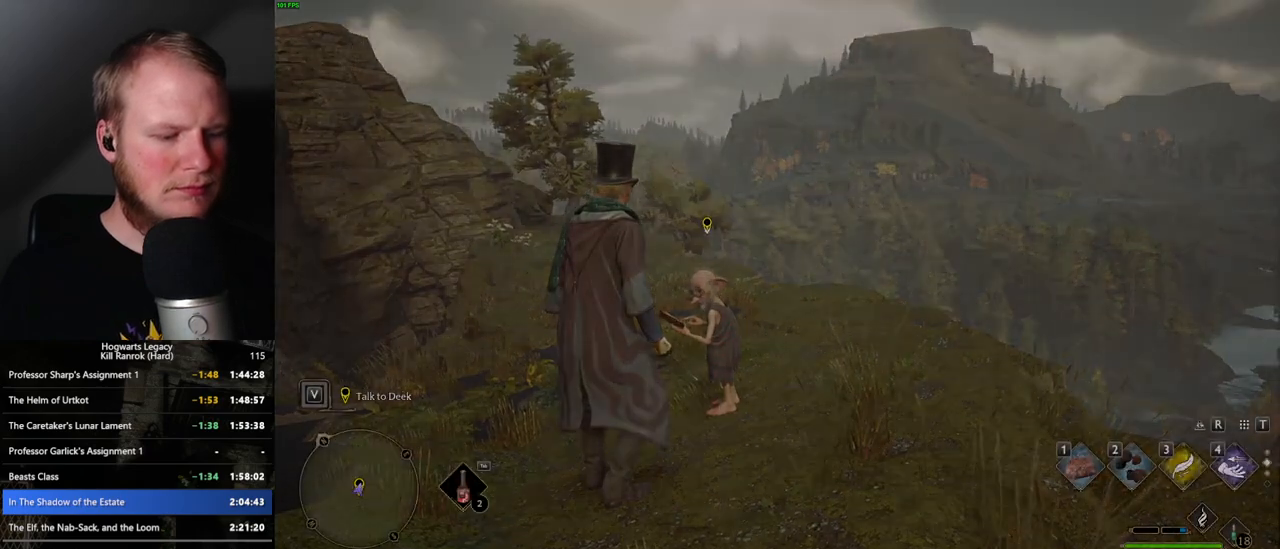
{"keys": [], "mouse": [], "events": []}
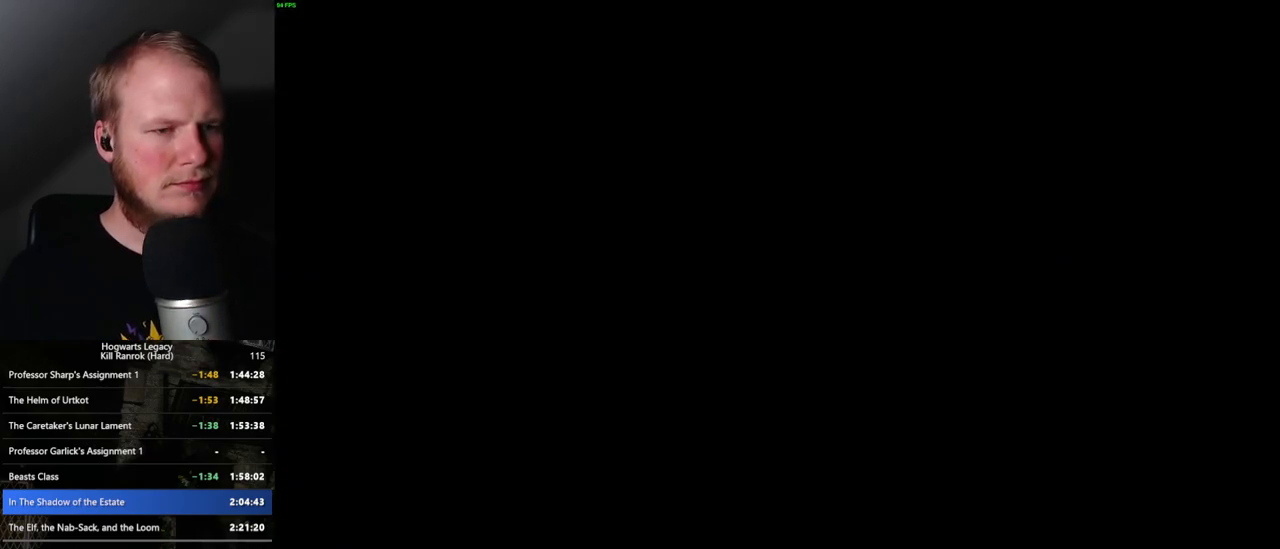
{"keys": [], "mouse": [], "events": [[450, "f", "down"], [500, "f", "up"]]}
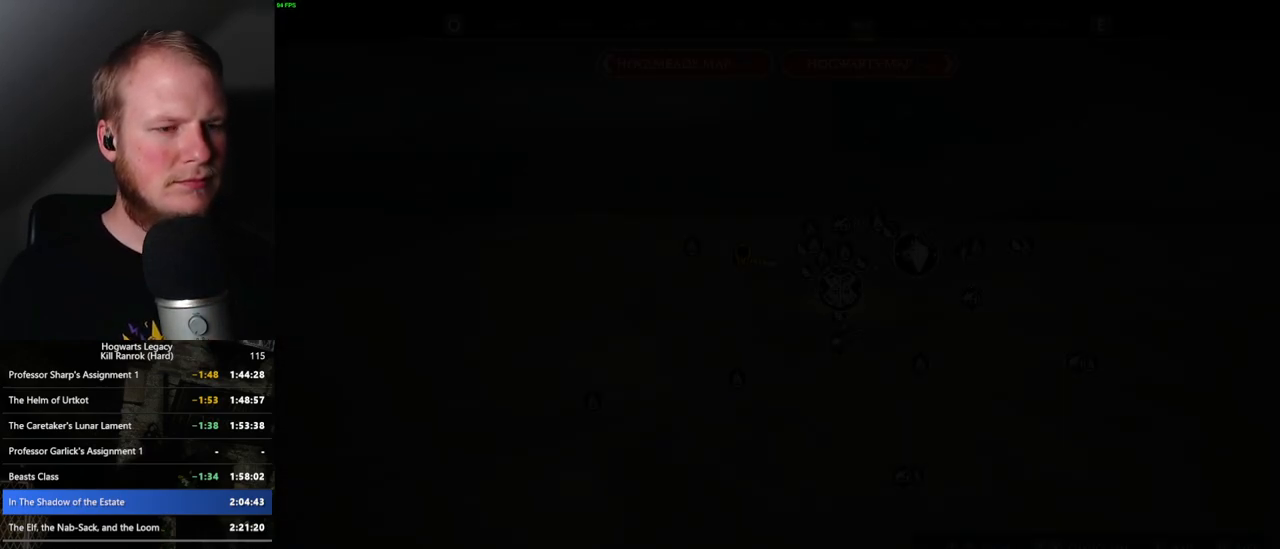
{"keys": [], "mouse": [], "events": [[133, "f", "down"], [183, "f", "up"], [300, "f", "down"], [333, "f", "up"], [433, "f", "down"], [483, "f", "up"]]}
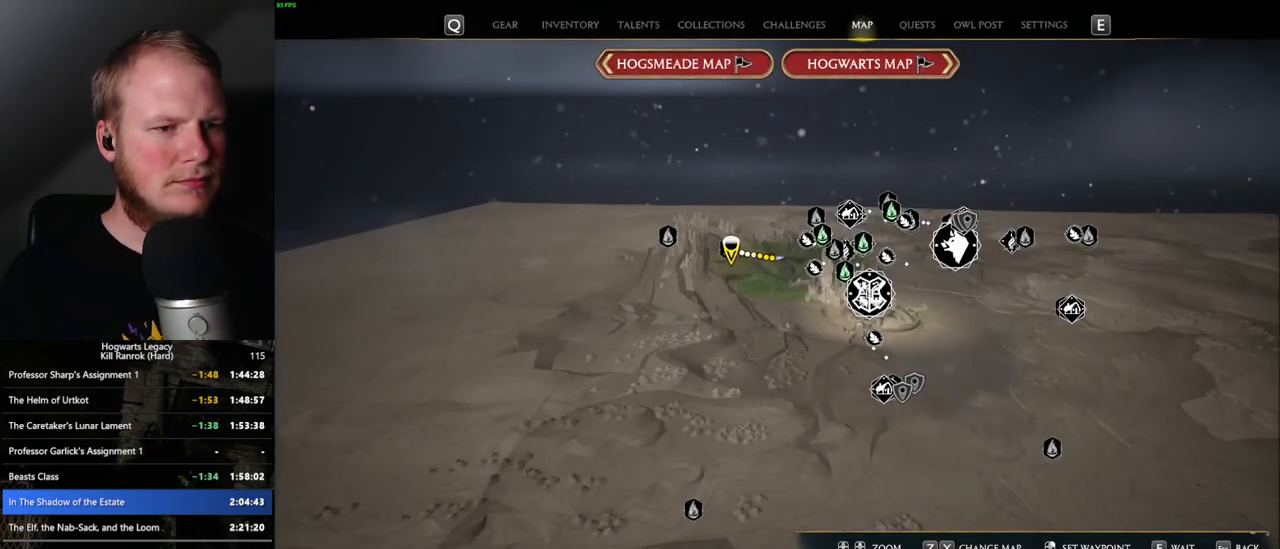
{"keys": ["f"], "mouse": [], "events": [[83, "f", "down"], [117, "f", "up"], [233, "f", "down"], [250, "f", "up"], [350, "f", "down"], [400, "f", "up"], [500, "f", "down"]]}
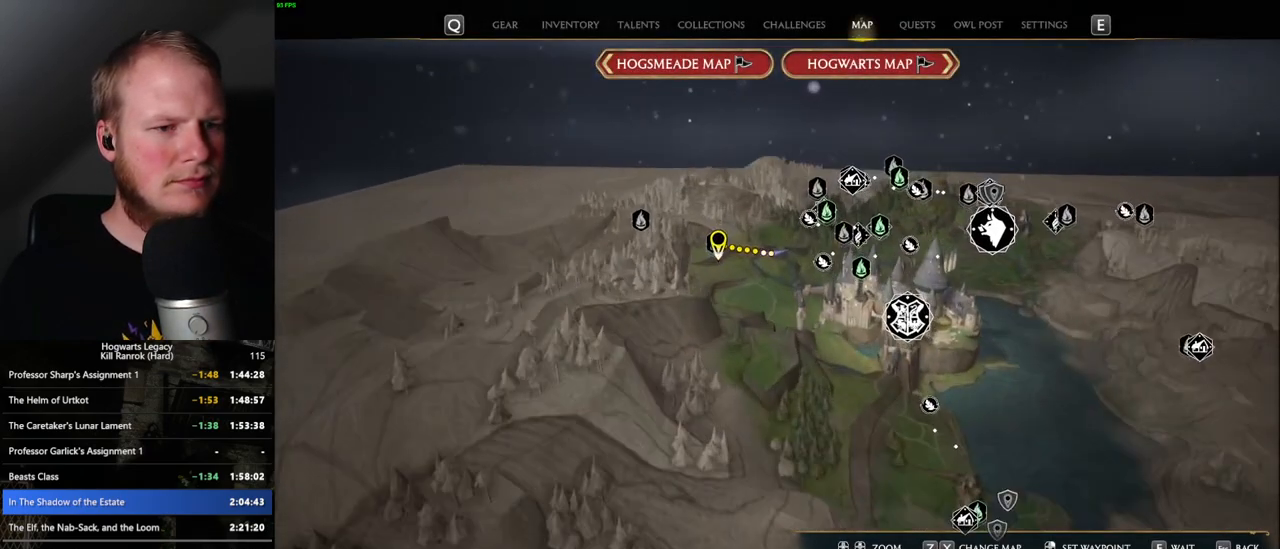
{"keys": [], "mouse": [], "events": [[33, "f", "up"], [133, "f", "down"], [200, "f", "up"], [333, "space", "down"], [400, "space", "up"]]}